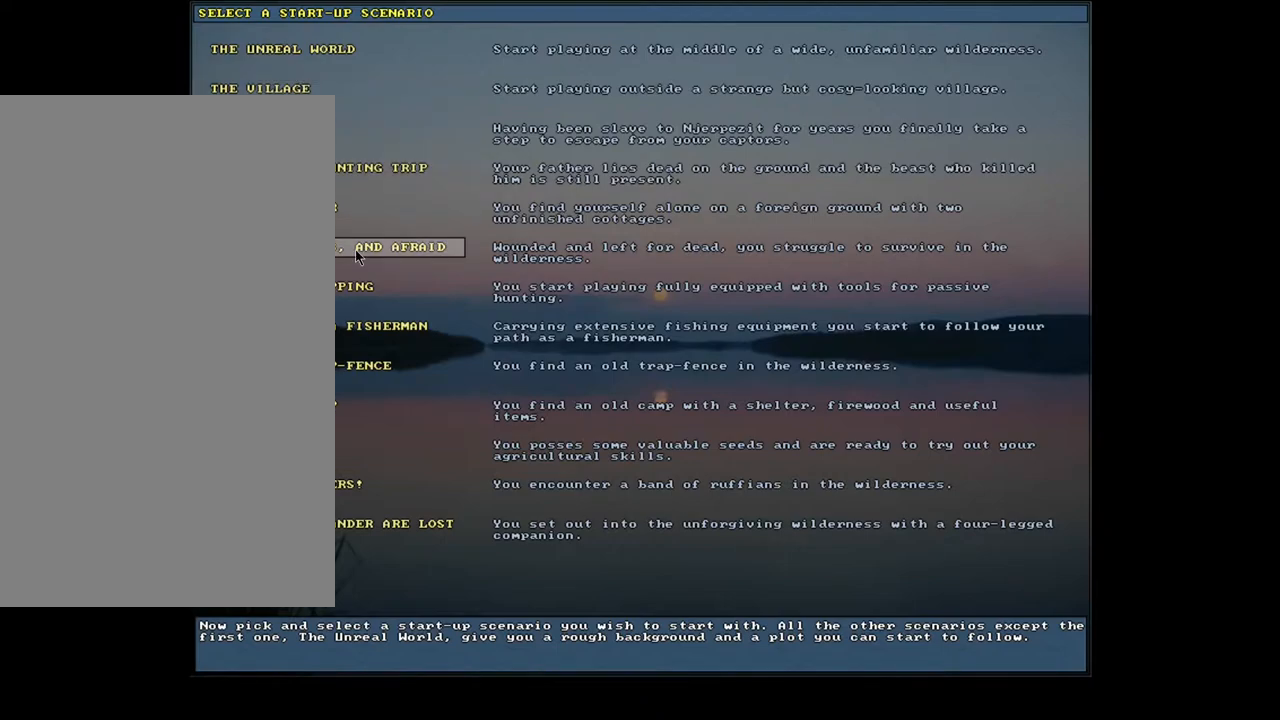
Gameplay with keyboard and mouse; each line is a JSON object with the keys and mouse buttons held at the frame after it. "events" lists presses ("down") and releases ("up") of ".", "/", "0", "2", "3", "4", "5", "6", "7", "8", "a", "alt_l", "alt_r", "b", "backslash", "backspace", "c", "caps_lock", "comma", "ctrl_l", "ctrl_r", "d", "down", "e", "equals", "escape", "f", "f1", "f10", "f11", "f12", "f2", "f3", "f4", "f5", "f6", "f7", "f8", "f9", "g", "h", "i", "j", "k", "l", "lbracket", "left", "m", "minus", "num0", "num1", "num2", "num3", "num4", "num5", "num6", "num7", "num8", "num9", "p", "q", "quote", "r", "rbracket", "return", "right", "s", "semicolon", "shift_l", "shift_r", "space", "super", "t", "tab", "tilde", "u", "up", "v", "w", "x", "y", "z", "mouse_left", "mouse_wheel", "mouse_right", "mouse_mb4" and "mouse_mb5" between this image and that frame as [ms after this image, input, new state], when the widget could be followed in between; "n" appears only as held states. "mouse_left", "mouse_wheel", "mouse_right", "mouse_mb4", "mouse_mb5" = the "left", "wheel", "right", "mb4", "mb5" buttons of the "mouse" list. No other keys are recorded. "wheel" means that the mouse wheel is clicked or scrolled. Mouse movement is not recorded. Not read: 1 9 o.
{"keys": [], "mouse": [], "events": [[117, "mouse_left", "down"], [200, "mouse_left", "up"]]}
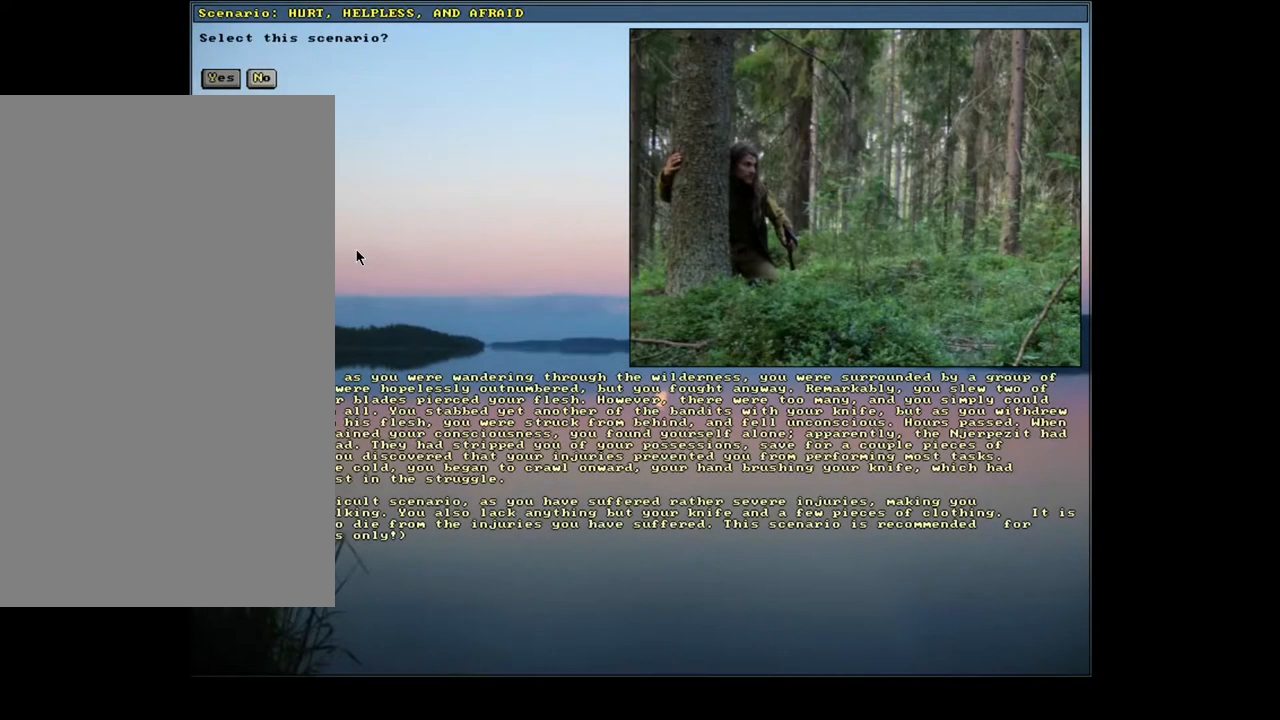
{"keys": [], "mouse": [], "events": []}
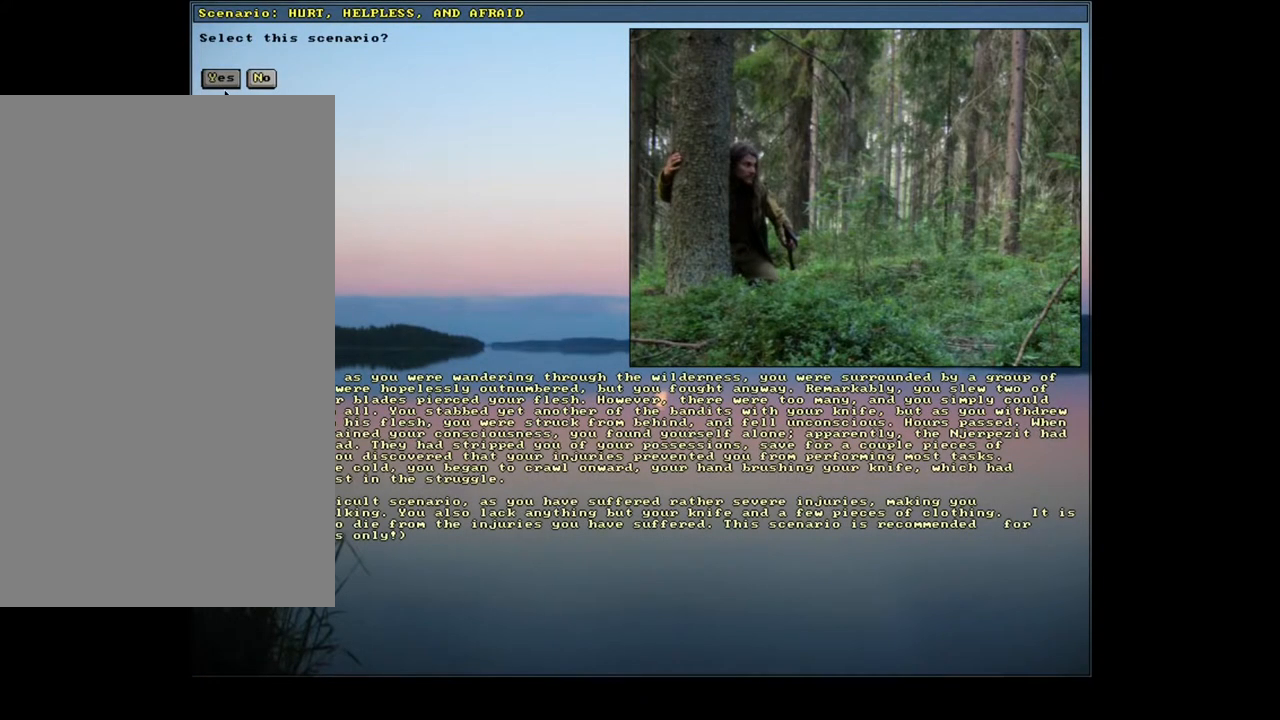
{"keys": [], "mouse": [], "events": [[300, "mouse_left", "down"], [400, "mouse_left", "up"]]}
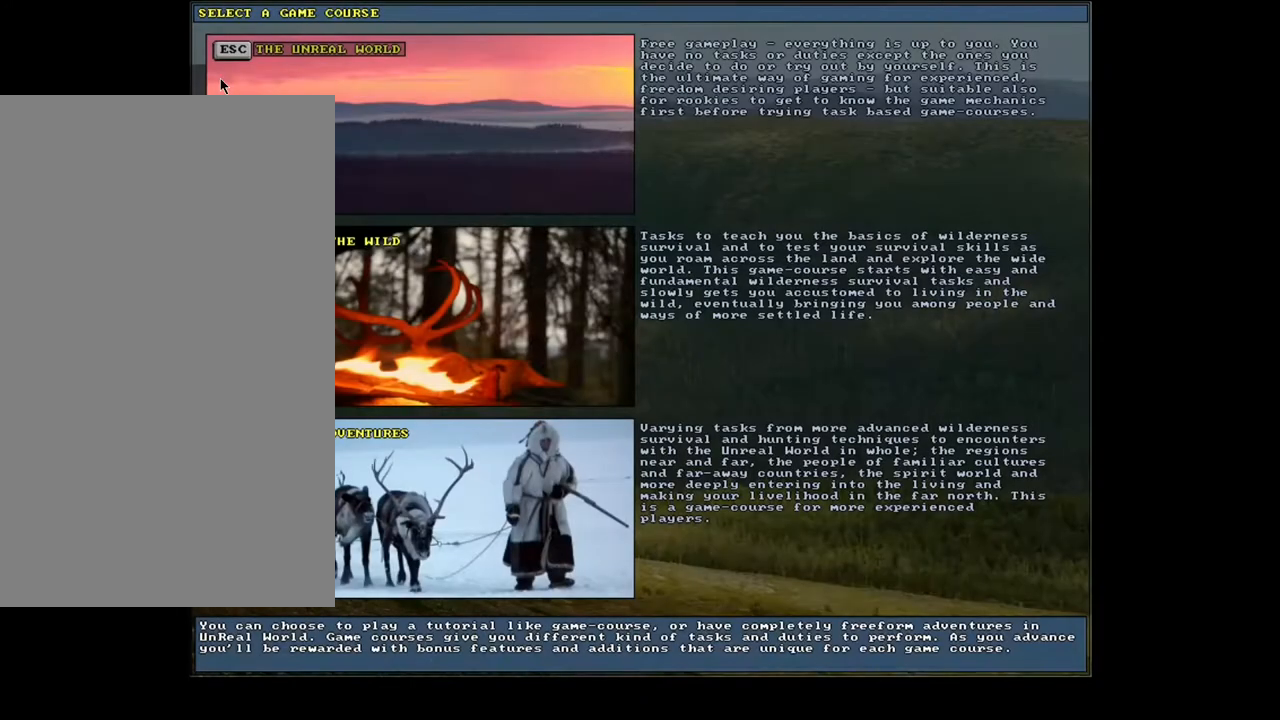
{"keys": [], "mouse": [], "events": []}
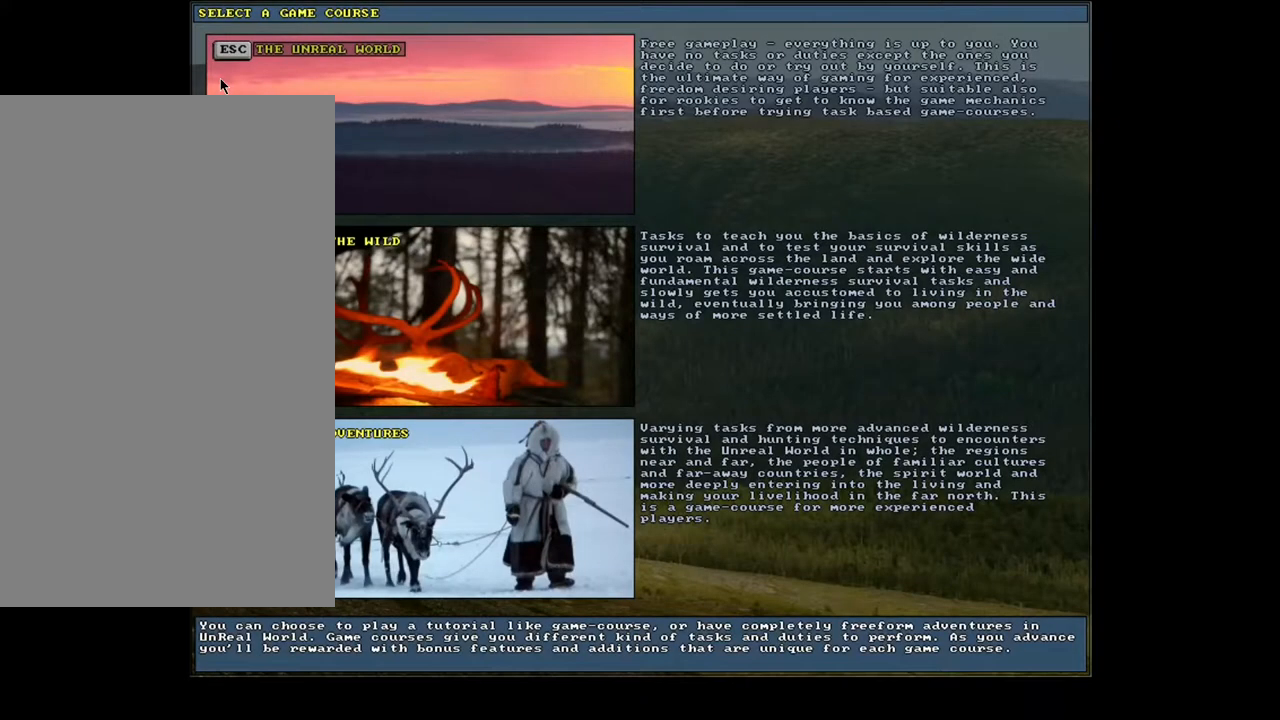
{"keys": [], "mouse": [], "events": []}
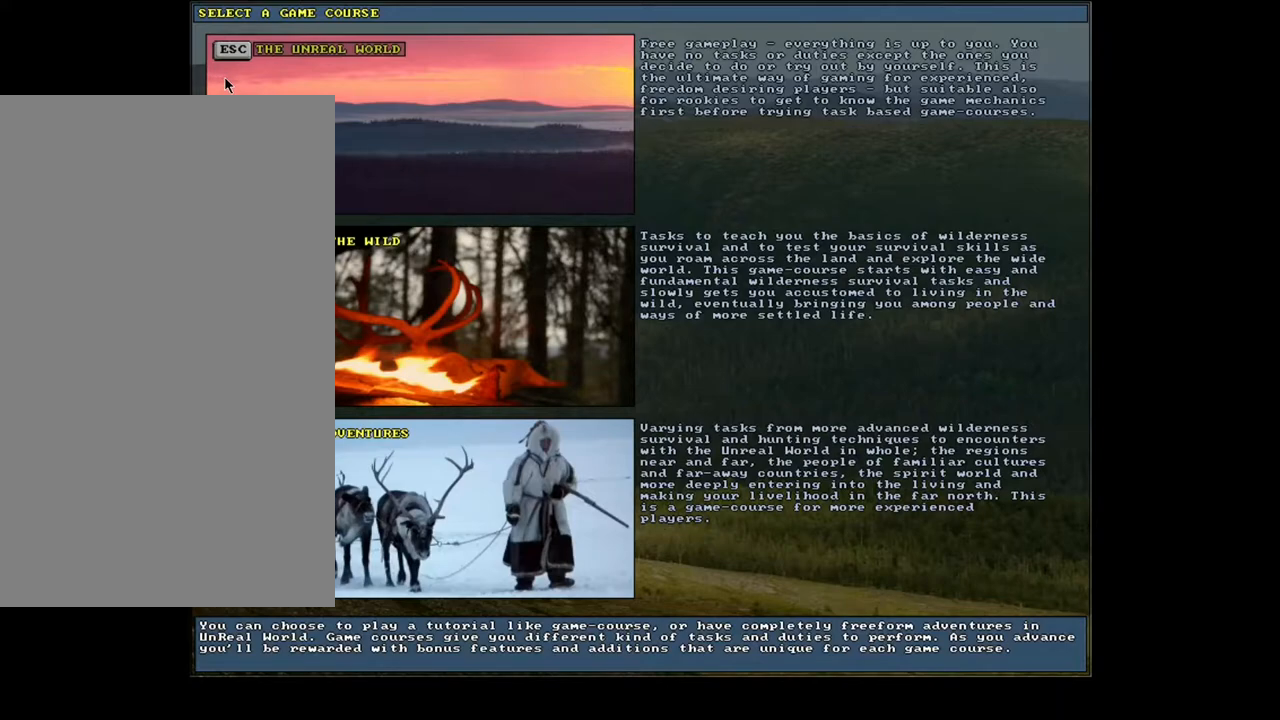
{"keys": [], "mouse": [], "events": []}
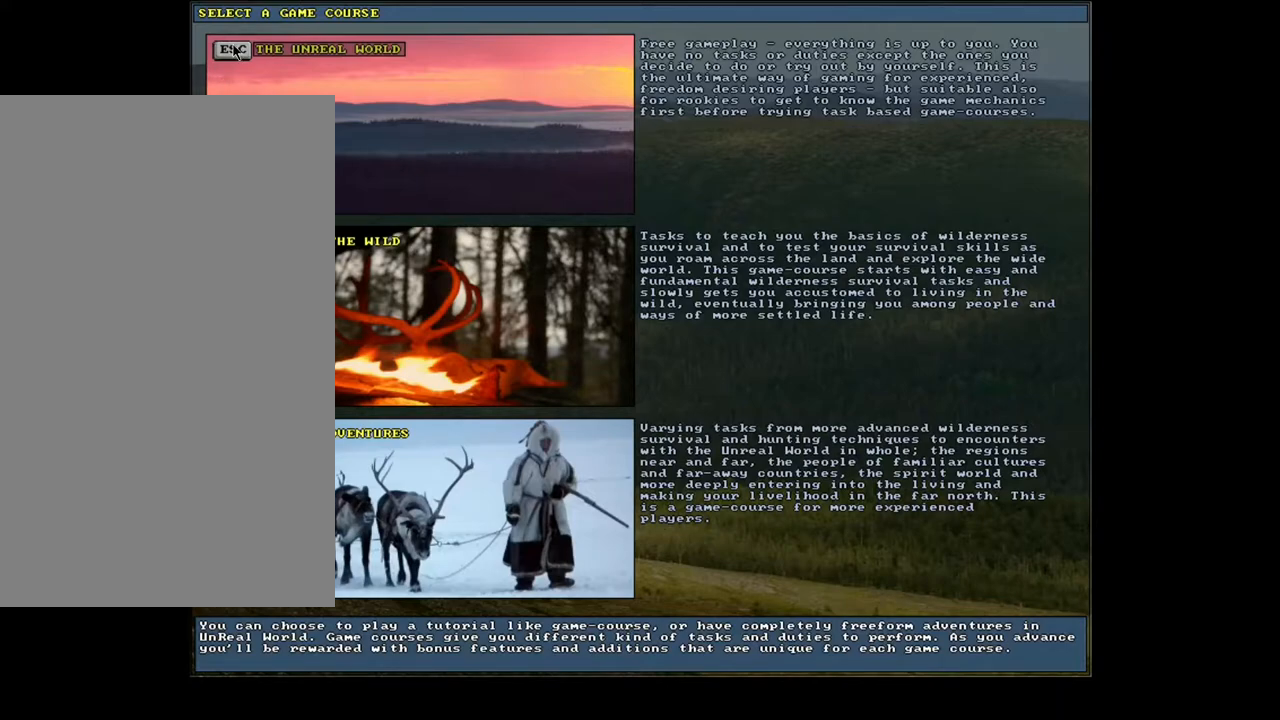
{"keys": [], "mouse": [], "events": [[317, "mouse_left", "down"], [433, "mouse_left", "up"]]}
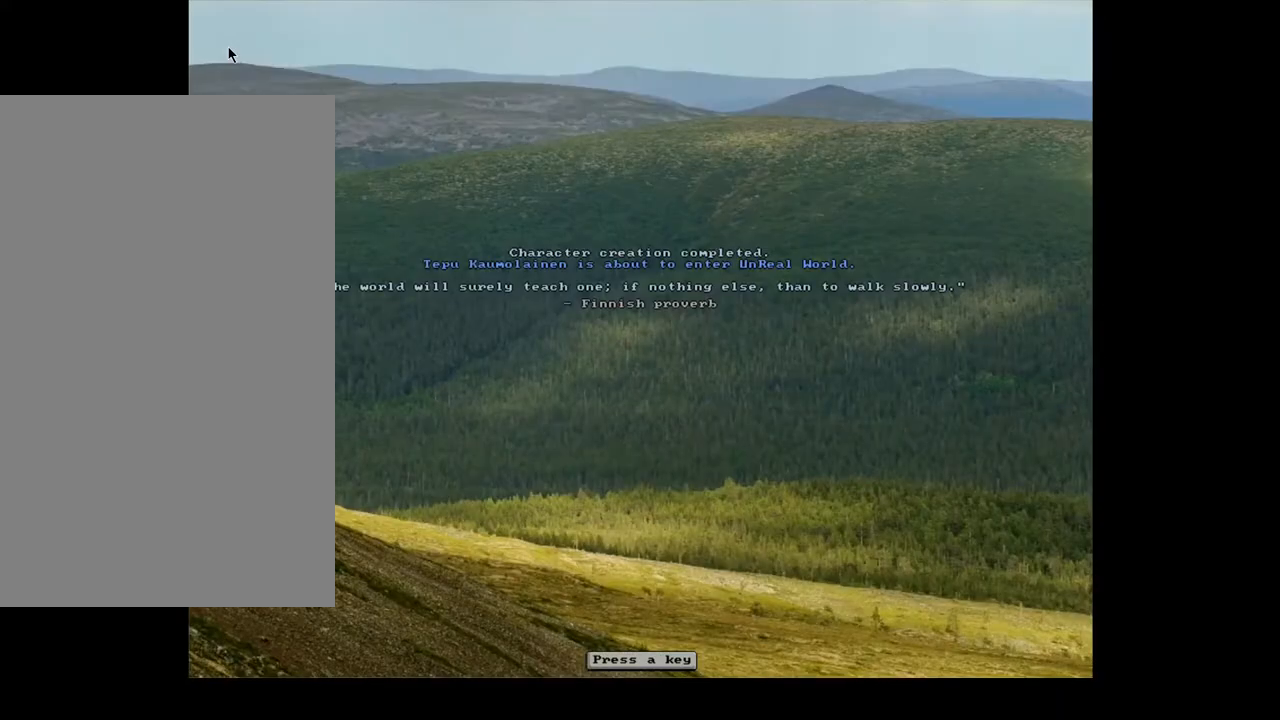
{"keys": [], "mouse": [], "events": []}
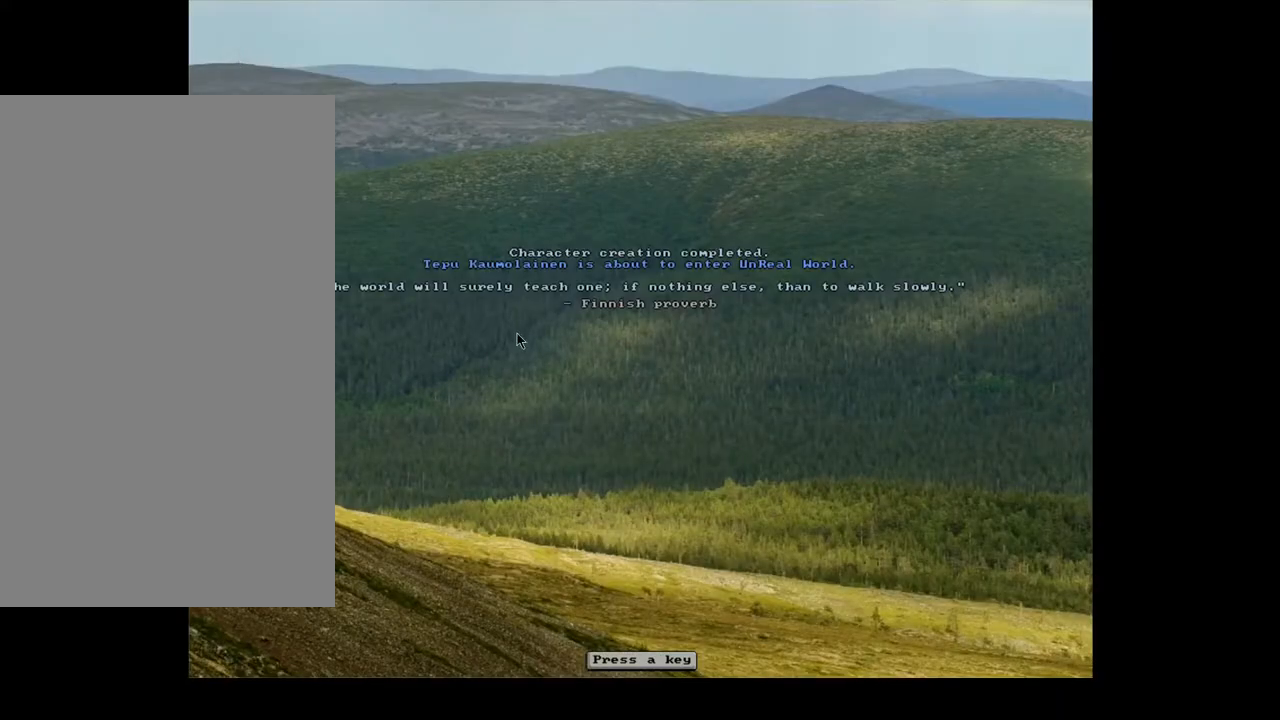
{"keys": [], "mouse": [], "events": []}
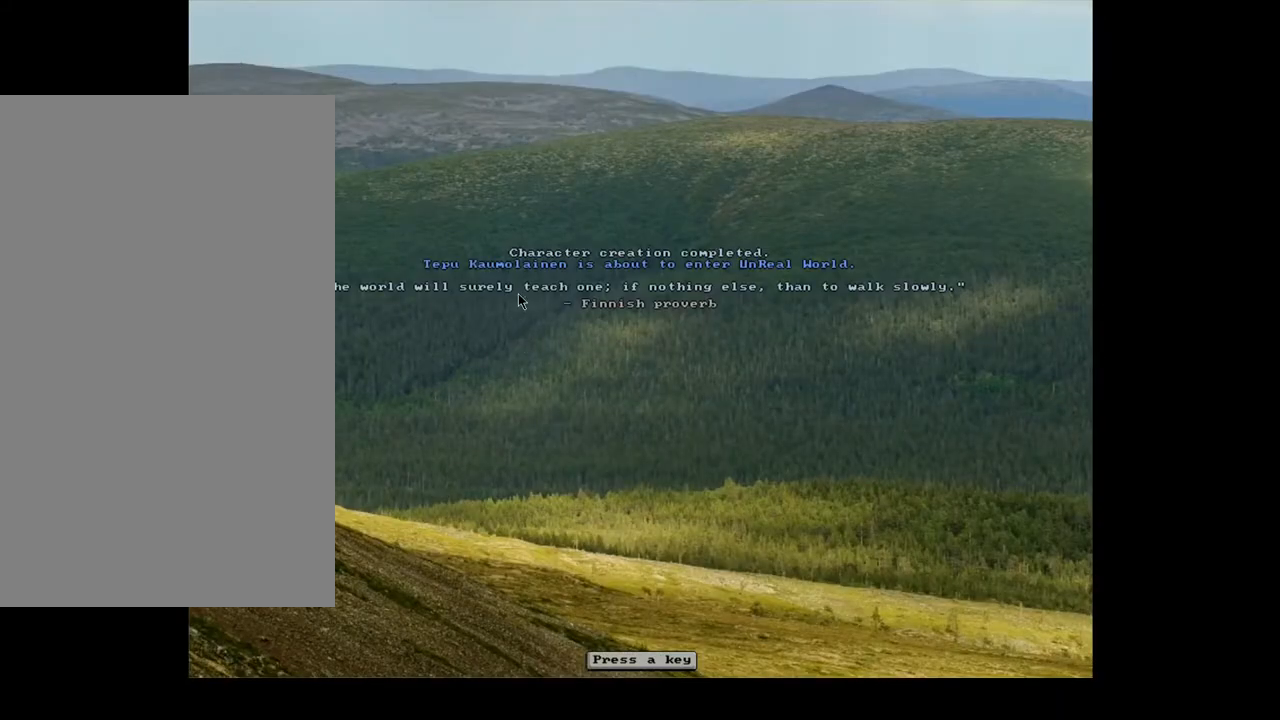
{"keys": [], "mouse": [], "events": [[133, "mouse_left", "down"], [233, "mouse_left", "up"]]}
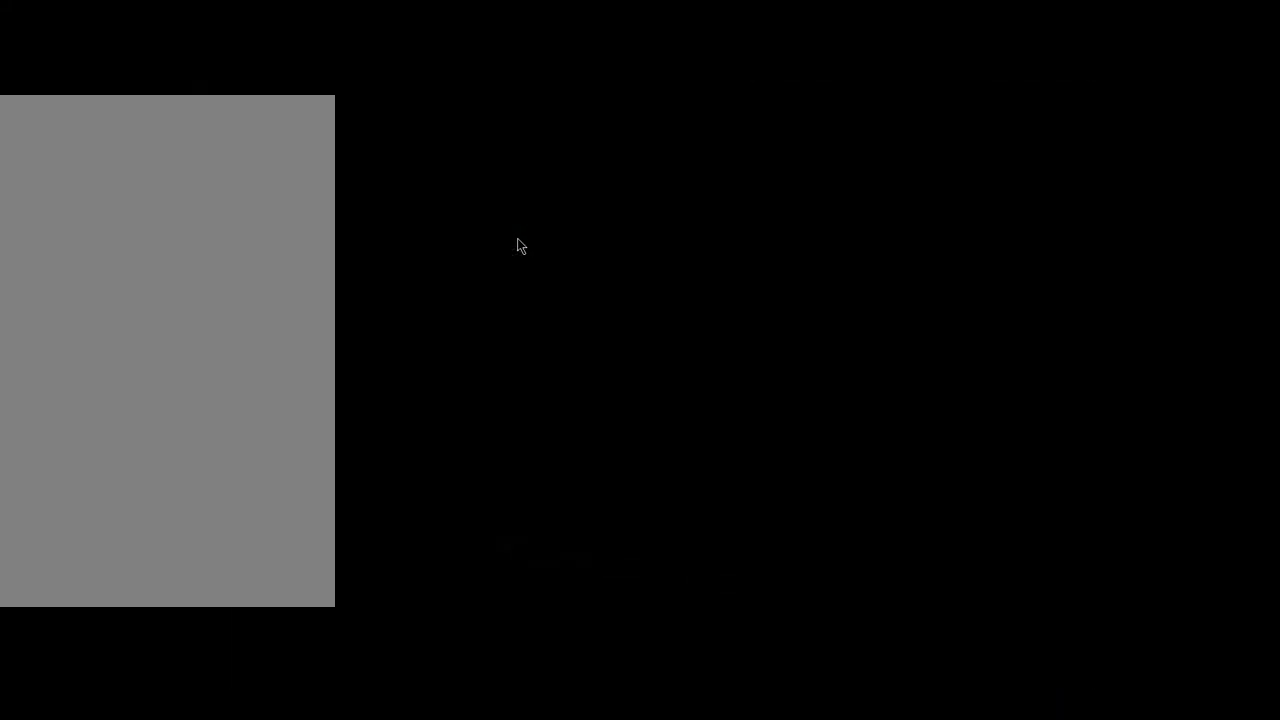
{"keys": [], "mouse": [], "events": []}
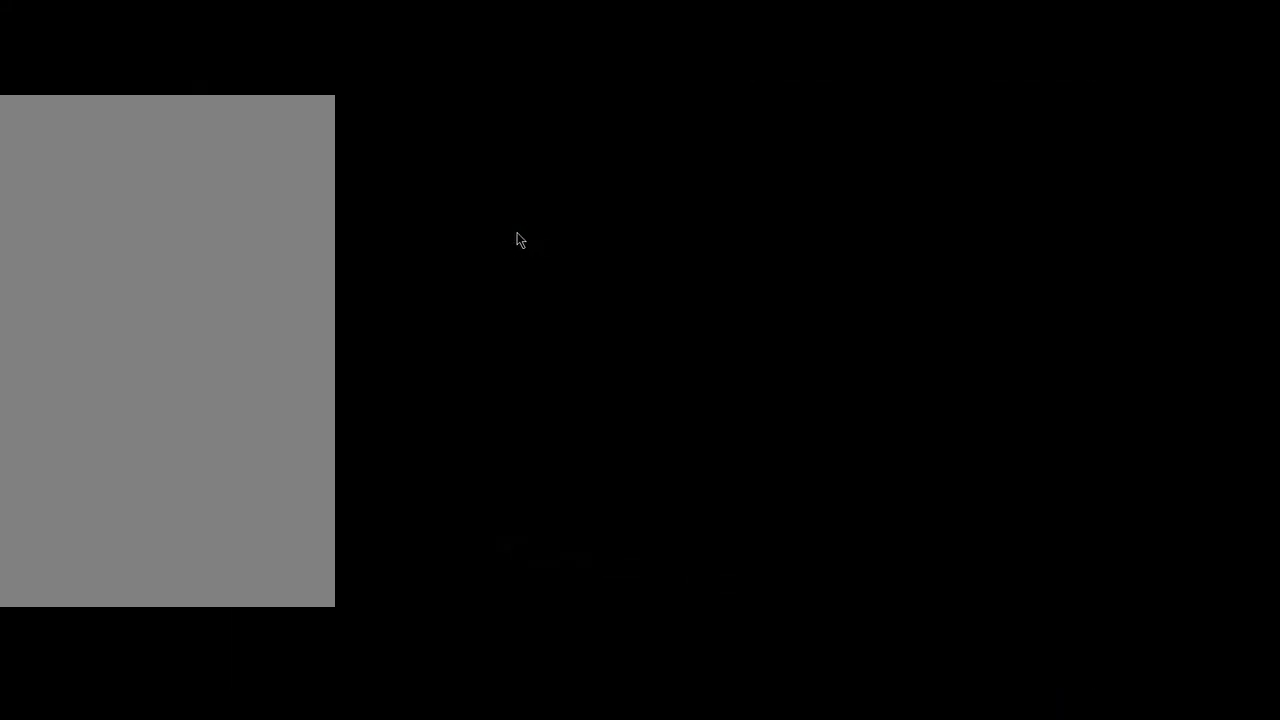
{"keys": [], "mouse": [], "events": []}
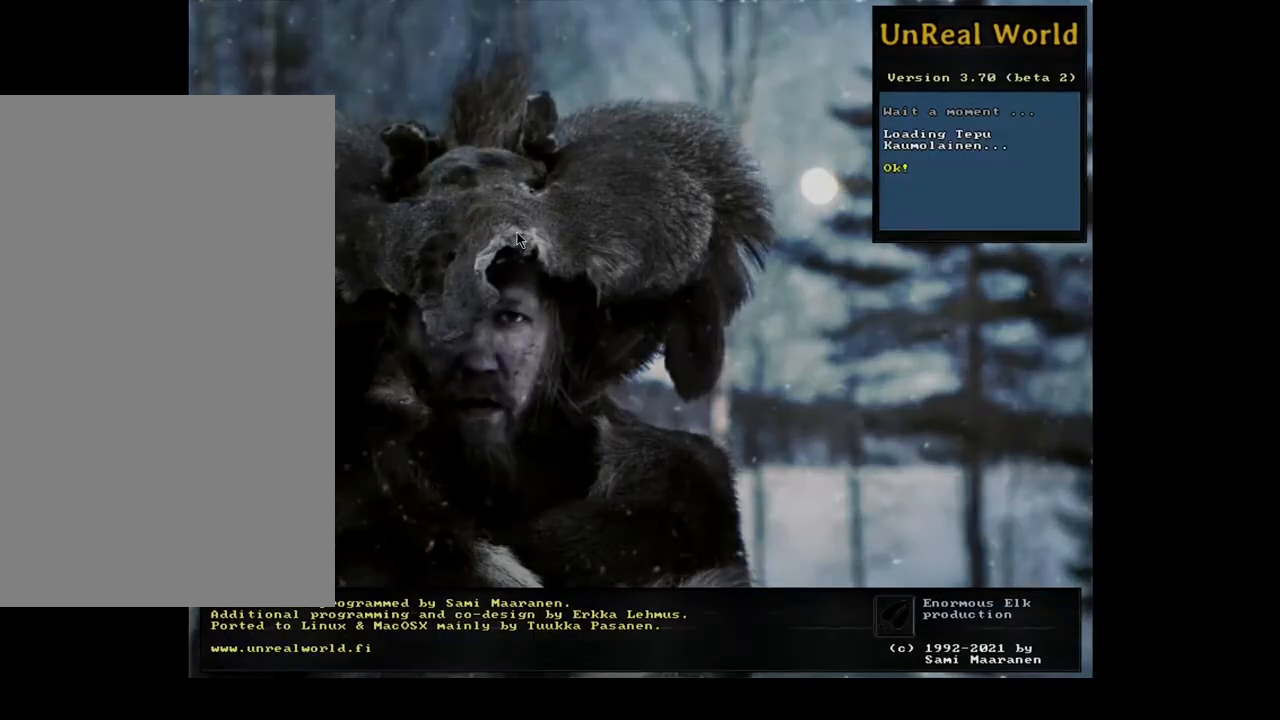
{"keys": [], "mouse": [], "events": []}
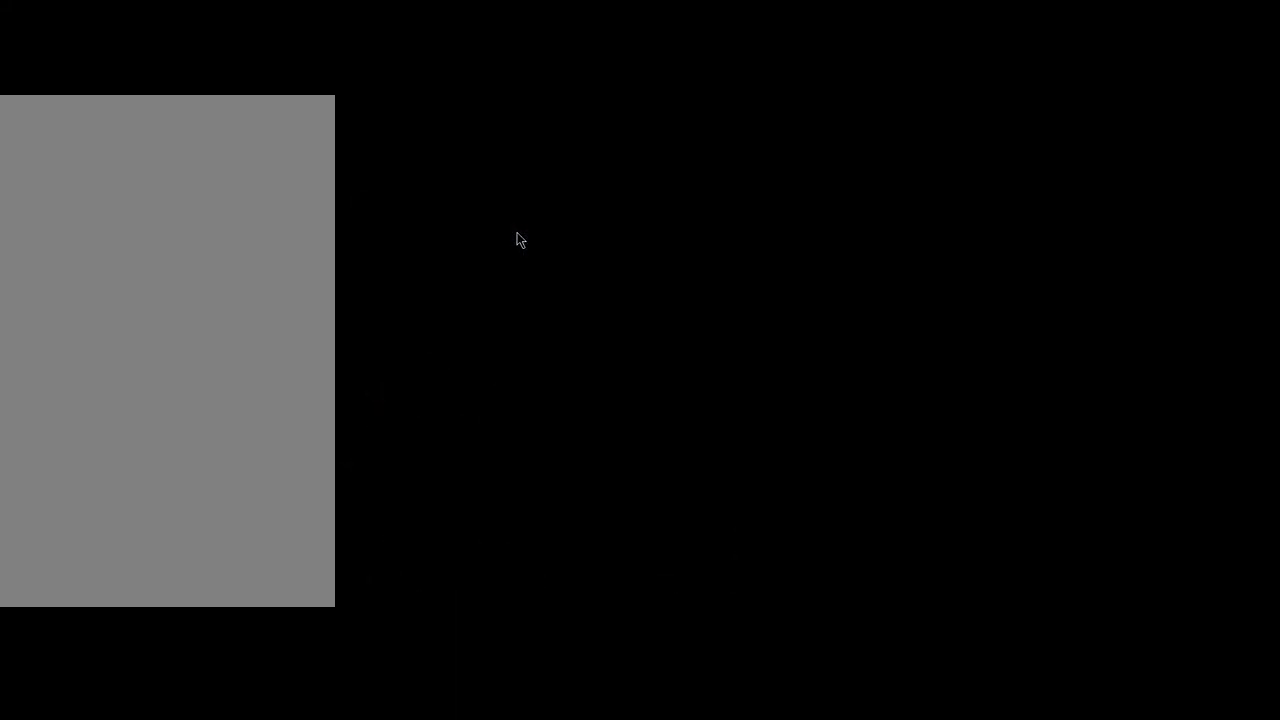
{"keys": [], "mouse": [], "events": []}
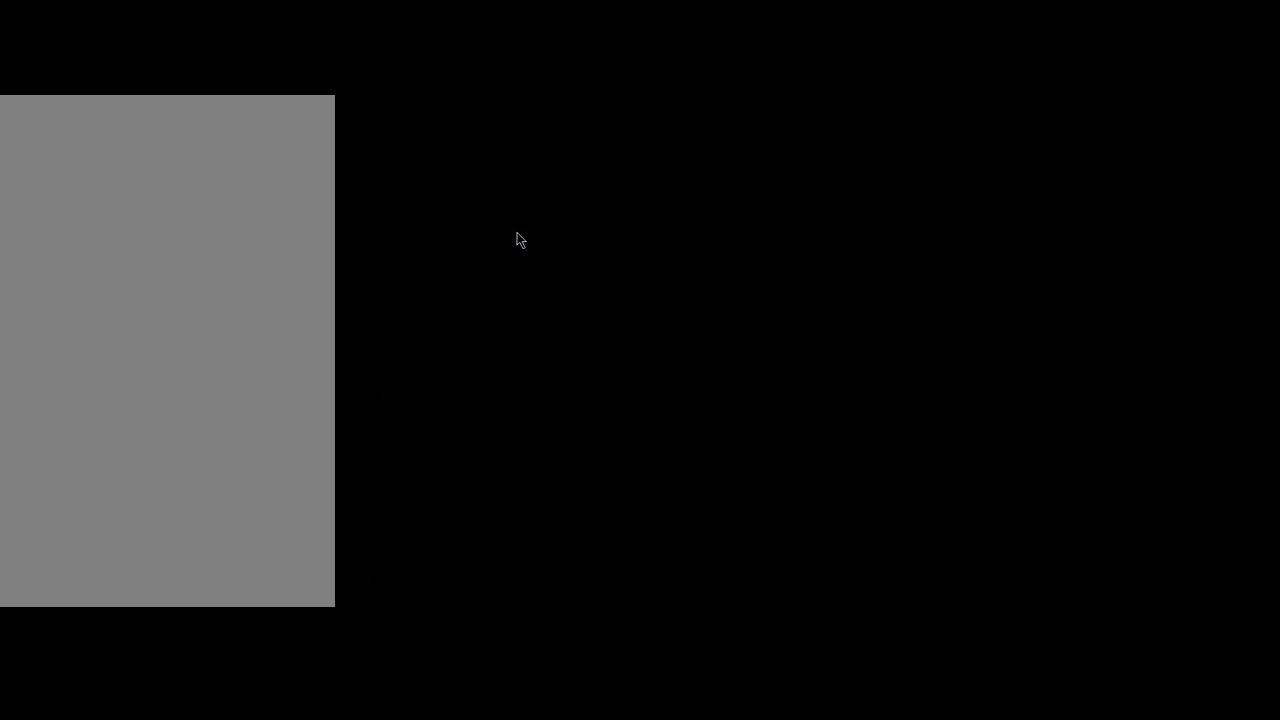
{"keys": [], "mouse": [], "events": []}
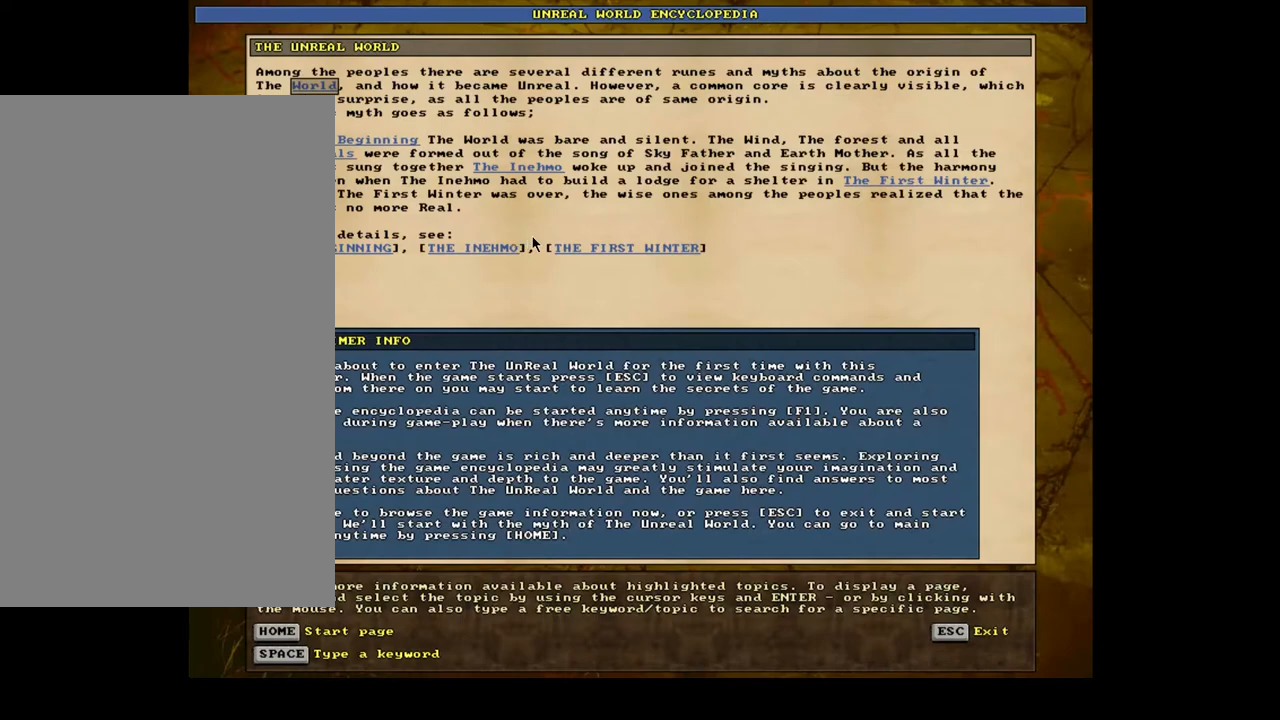
{"keys": [], "mouse": [], "events": []}
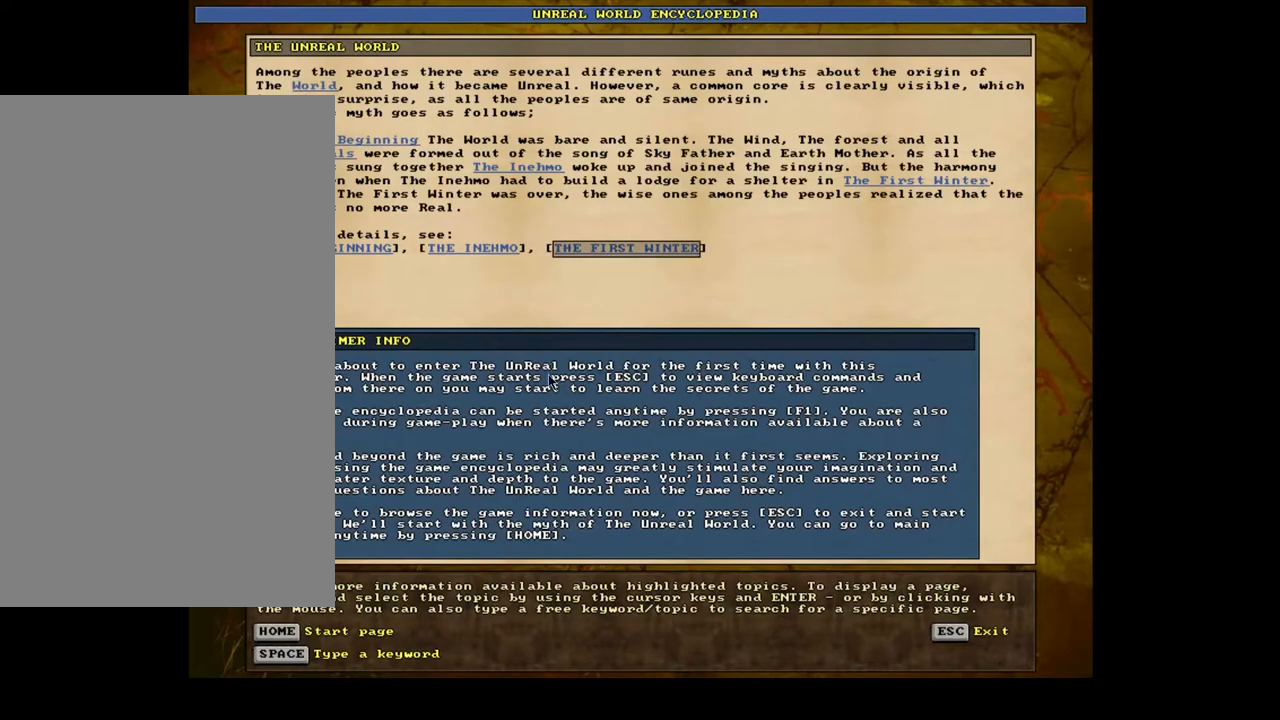
{"keys": [], "mouse": [], "events": []}
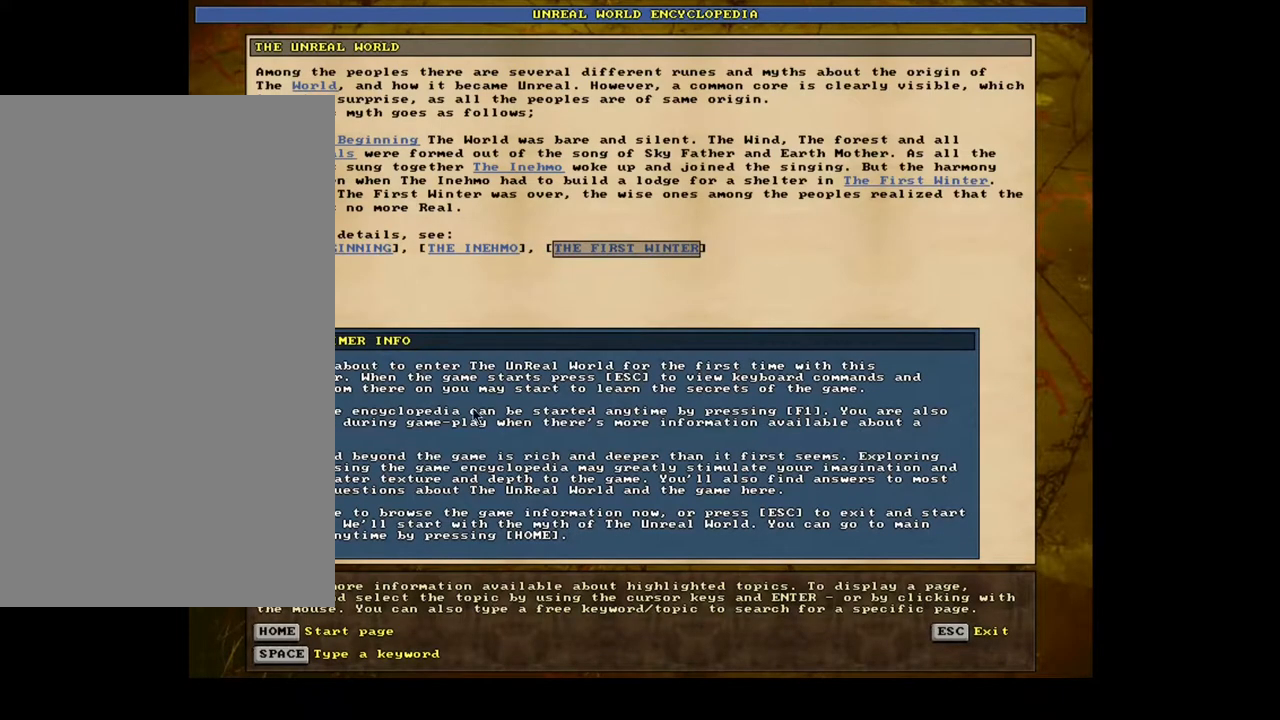
{"keys": [], "mouse": [], "events": []}
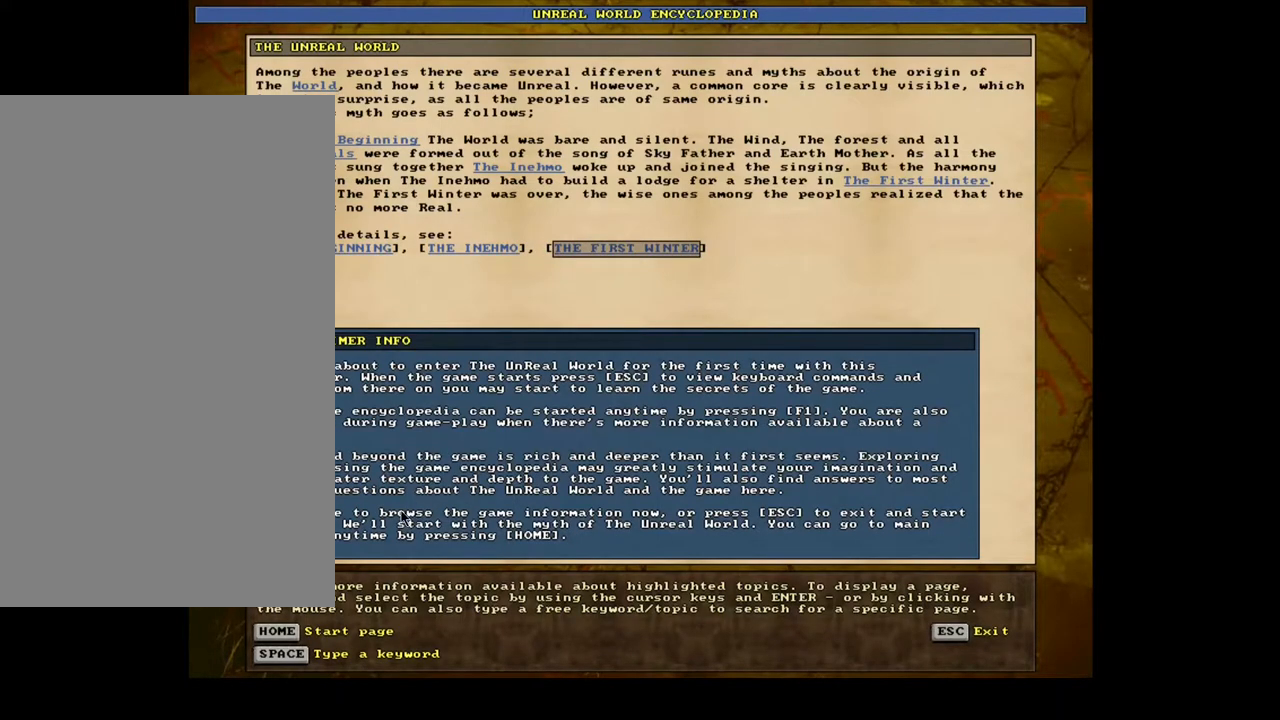
{"keys": [], "mouse": [], "events": []}
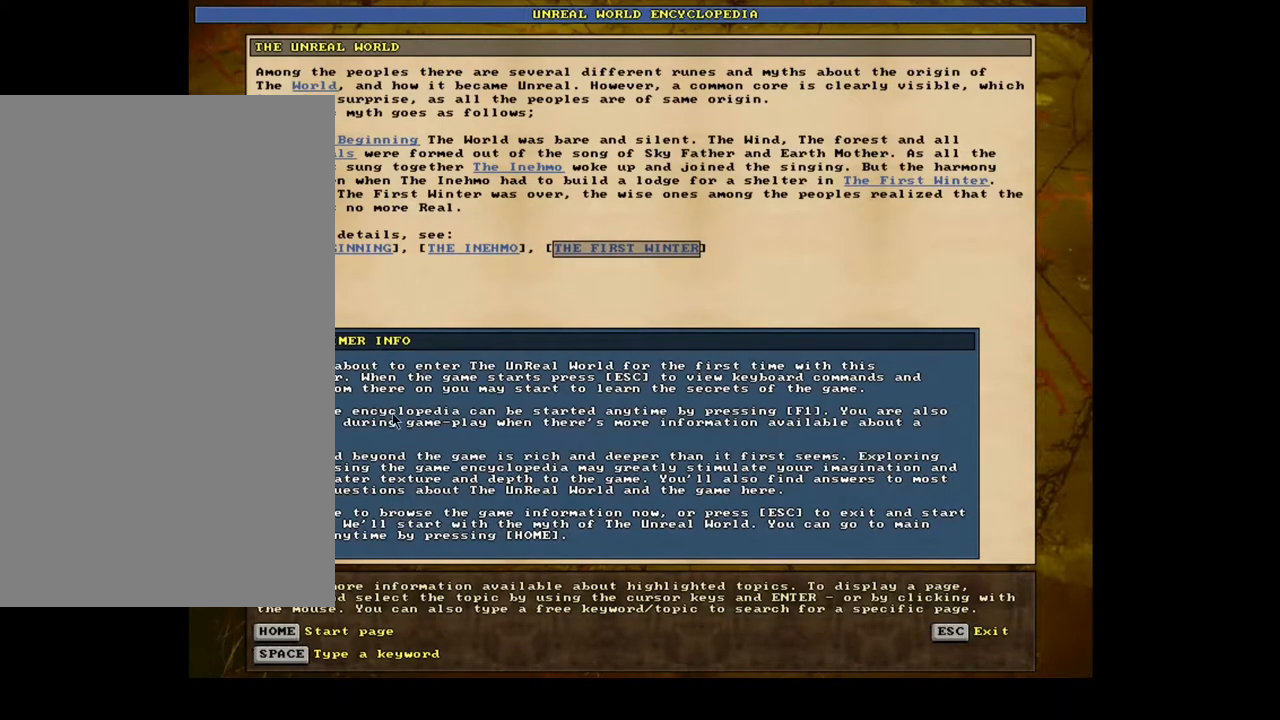
{"keys": ["escape"], "mouse": [], "events": [[400, "escape", "down"]]}
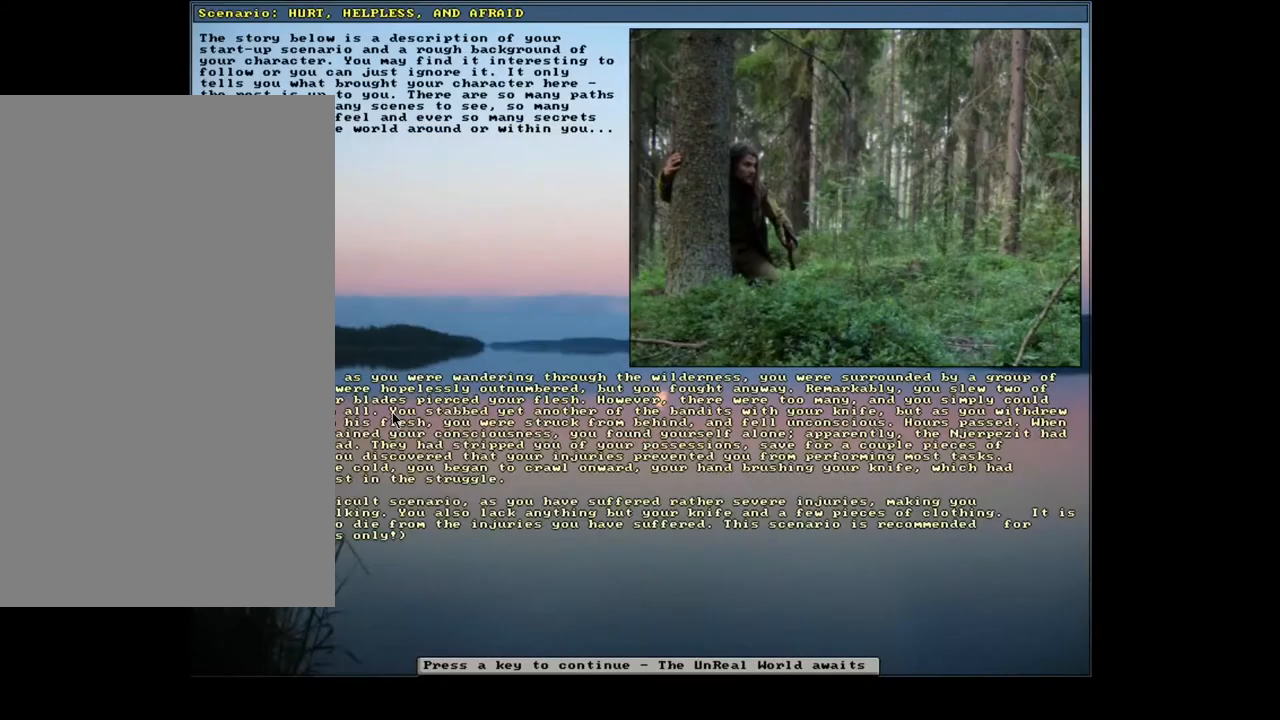
{"keys": [], "mouse": [], "events": [[17, "escape", "up"]]}
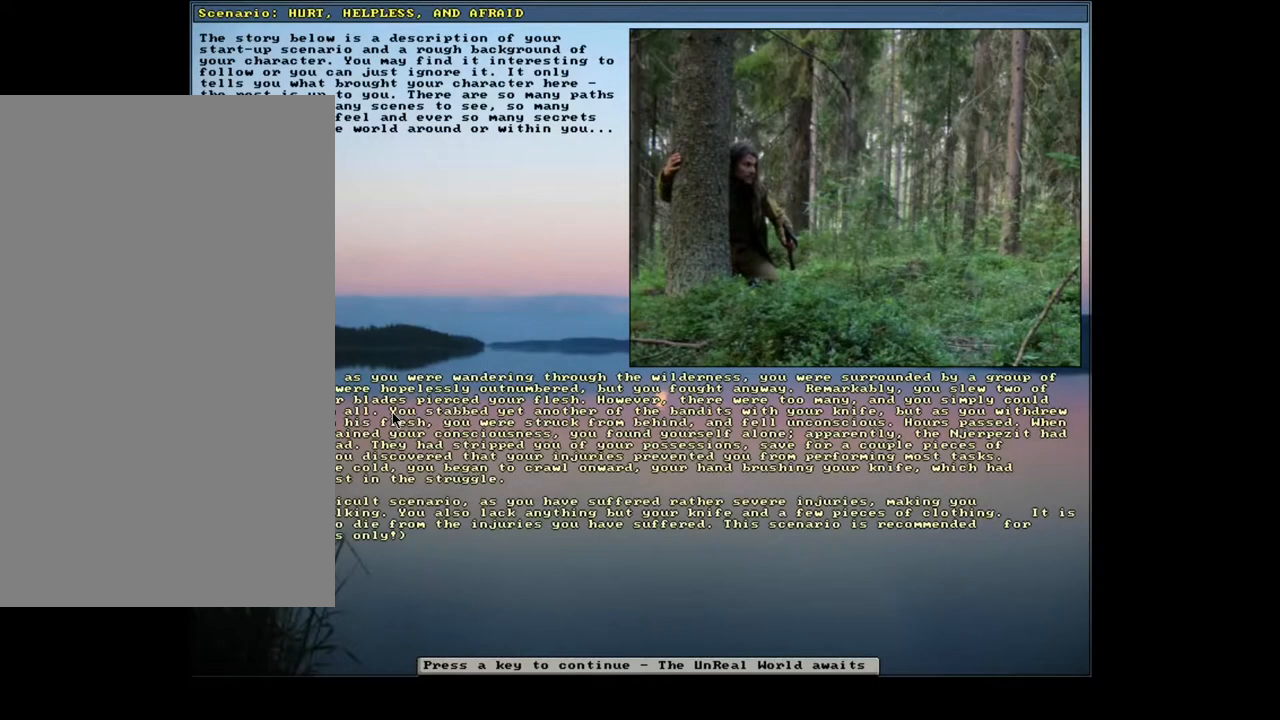
{"keys": [], "mouse": [], "events": []}
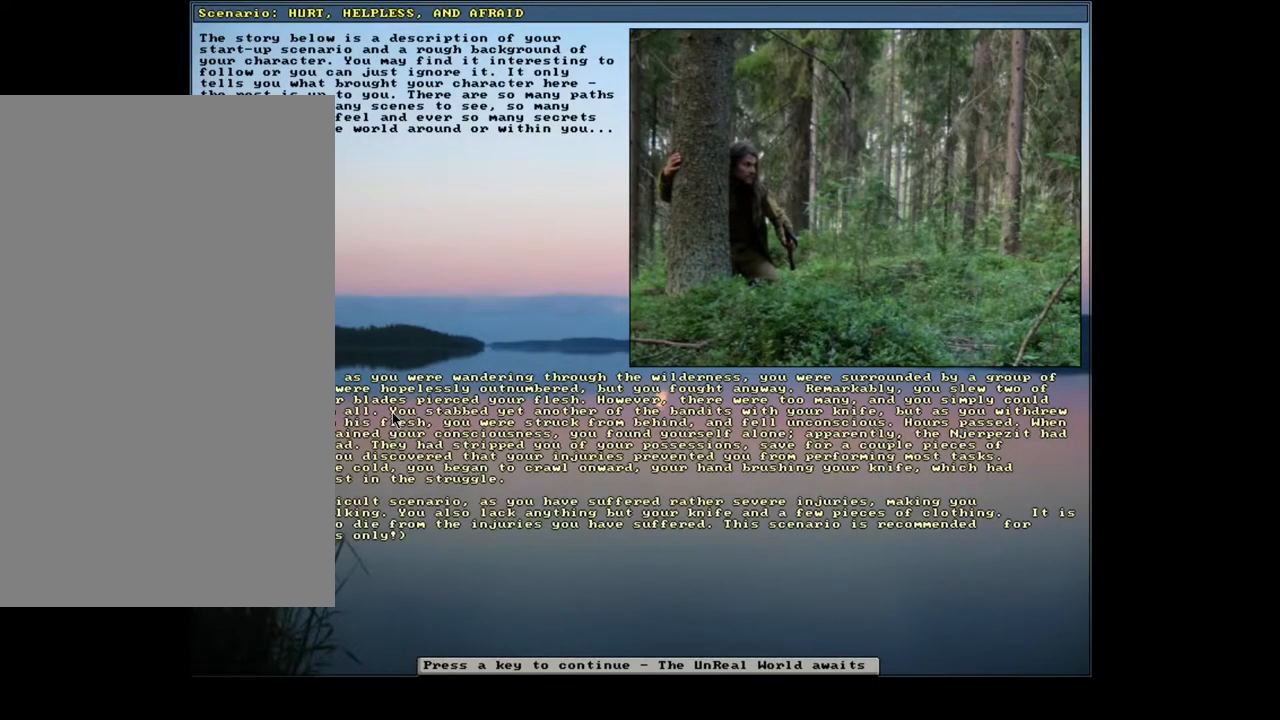
{"keys": [], "mouse": [], "events": []}
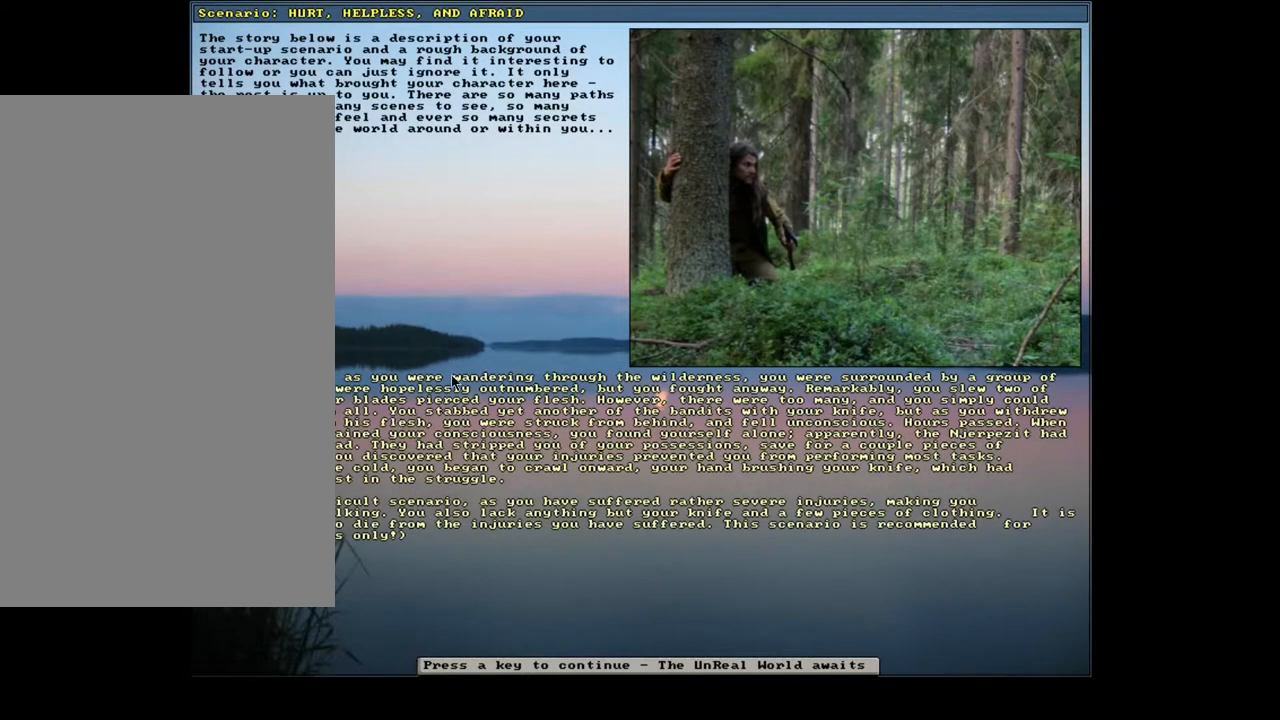
{"keys": [], "mouse": [], "events": []}
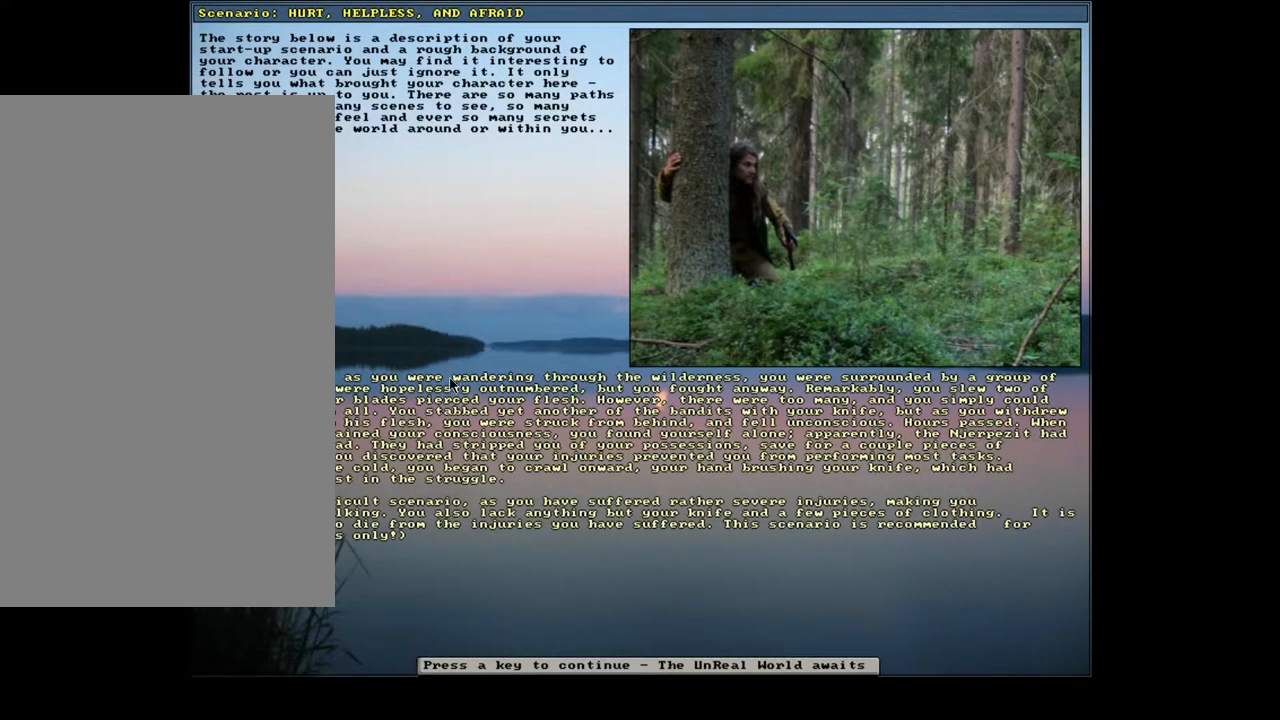
{"keys": ["escape"], "mouse": [], "events": [[400, "escape", "down"]]}